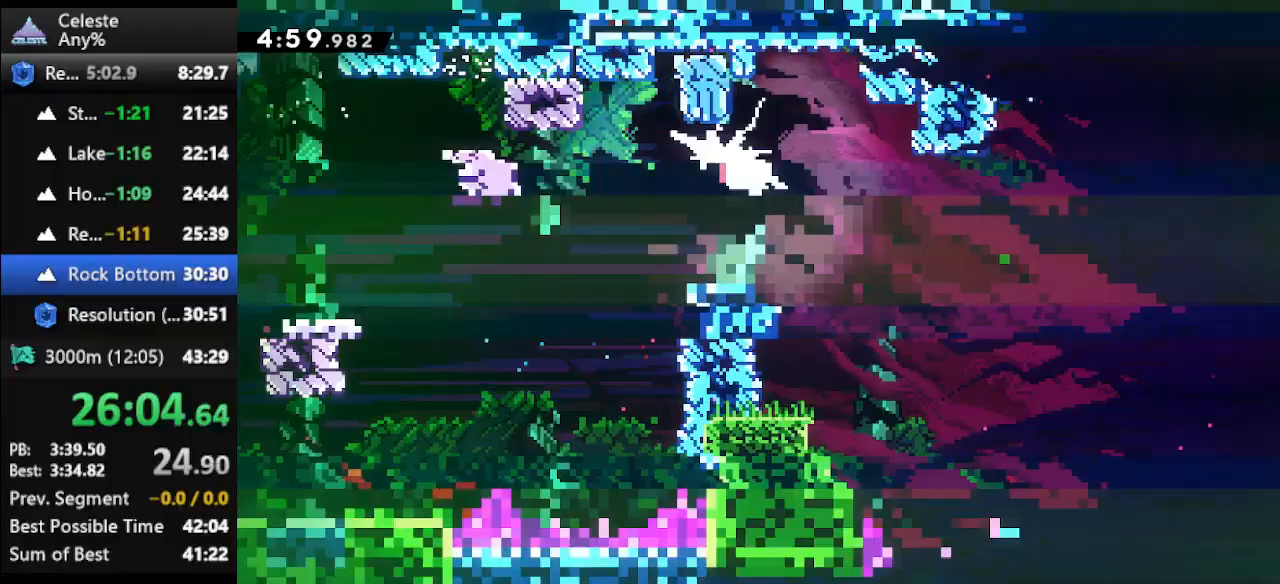
Gameplay with keyboard; each line is a JSON object with the keys held at the frame after it. "events" lists presses ("down") and releases ("up") of "climb", "climb2", "dash", "dash2", "down", "jump", "left", "right" and "up" between this image and that frame as [ms after this image, input, new state], when the widget could be followed in between. No other keys are recorded. Mouse input is not recorded. Key names are as the overlay labels them; some are game actions (e.g. jump) rather than physical keys.
{"keys": ["climb", "right"], "events": [[133, "climb", "up"], [133, "right", "down"], [233, "dash", "down"], [333, "dash", "up"], [367, "dash", "down"], [467, "climb", "down"], [500, "dash", "up"]]}
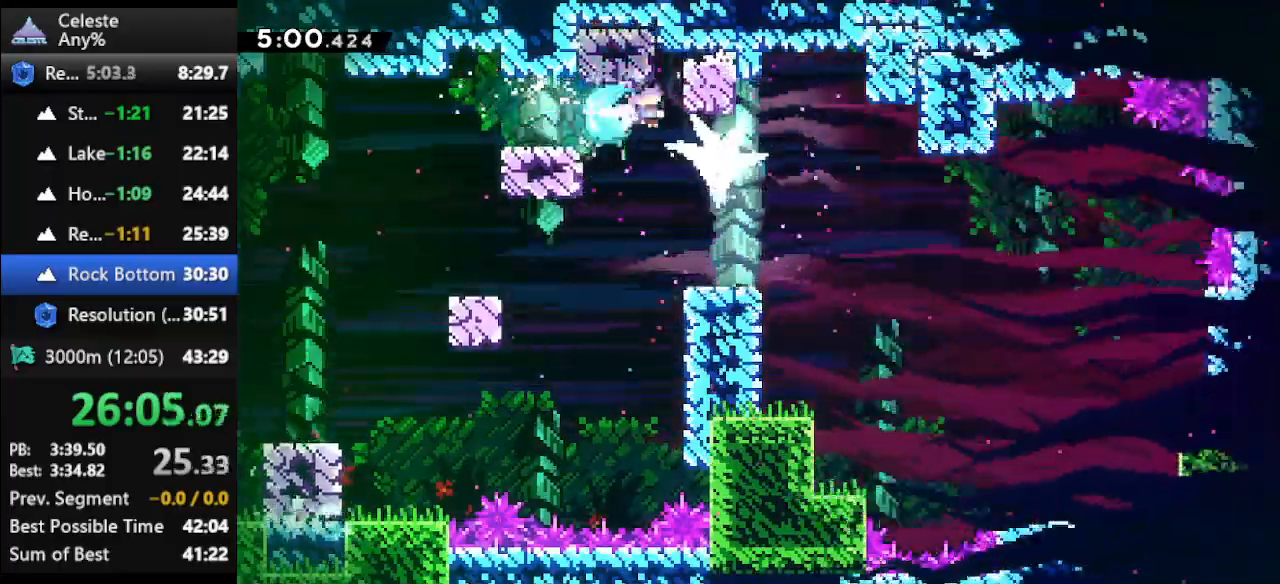
{"keys": ["climb", "right"], "events": [[100, "right", "up"], [200, "up", "down"], [367, "right", "down"], [467, "up", "up"]]}
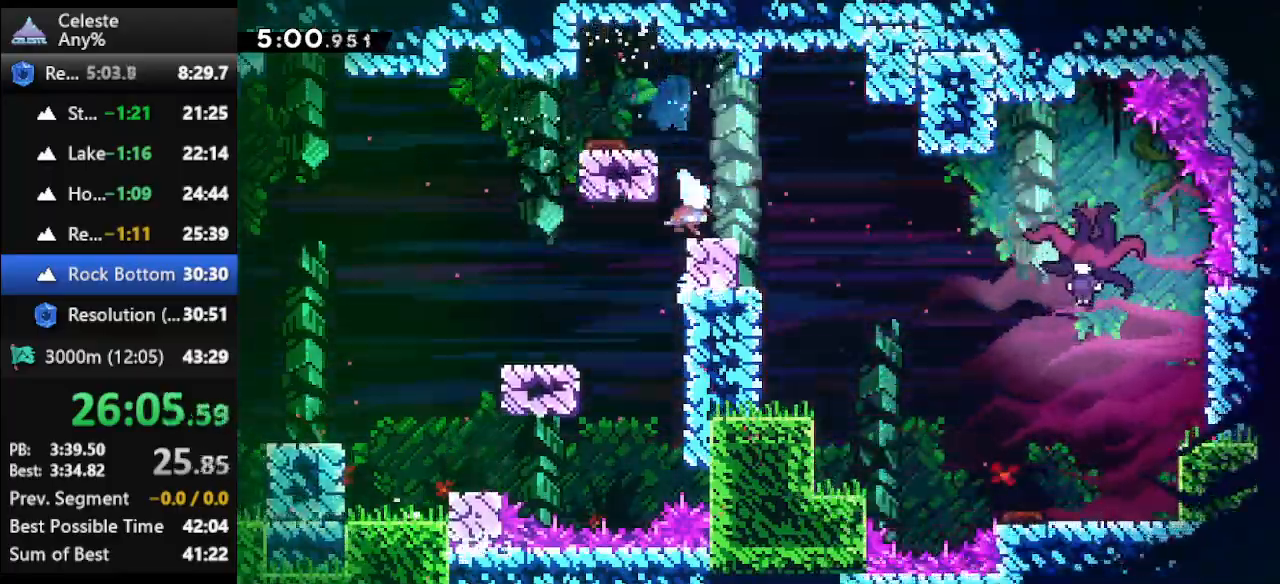
{"keys": ["down", "right"], "events": [[33, "down", "down"], [67, "climb", "up"], [133, "dash", "down"], [167, "jump", "down"], [300, "dash", "up"], [300, "jump", "up"]]}
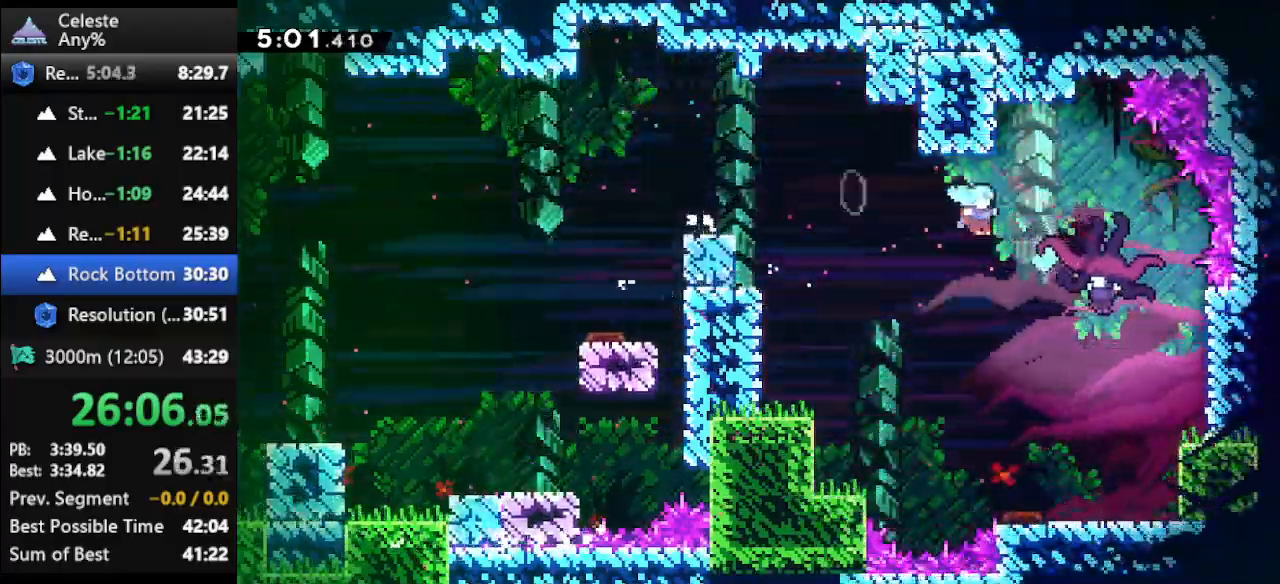
{"keys": ["dash", "down", "right"], "events": [[333, "dash", "down"], [400, "dash", "up"], [467, "dash", "down"]]}
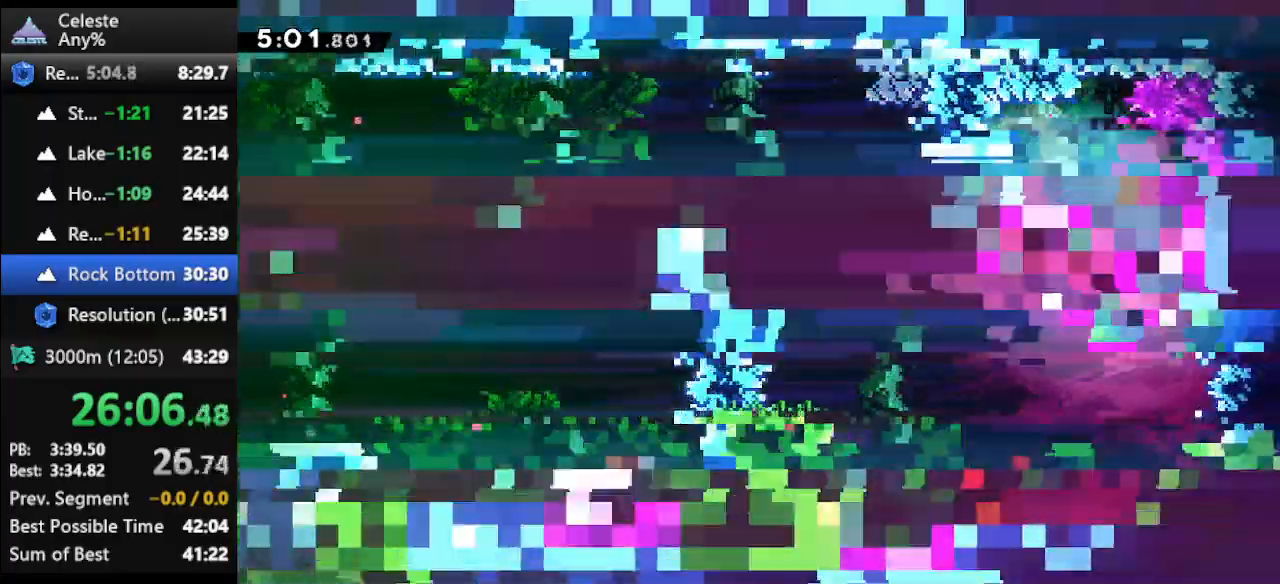
{"keys": ["dash", "down", "right"], "events": [[100, "dash", "up"], [133, "dash", "down"], [233, "dash", "up"], [300, "dash", "down"], [367, "dash", "up"], [467, "dash", "down"]]}
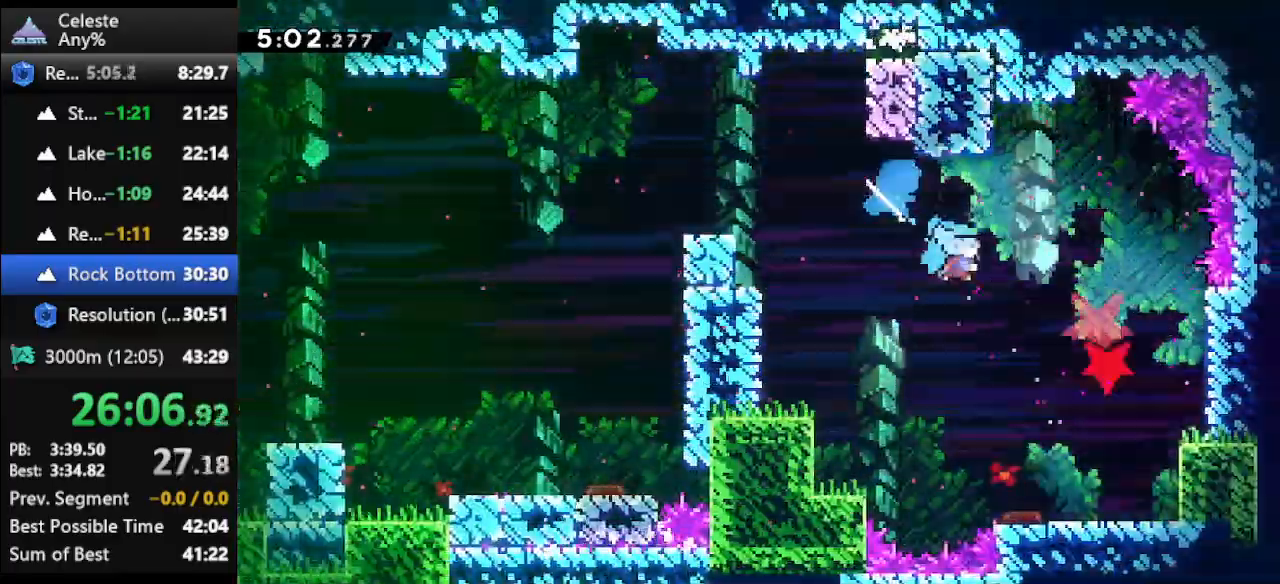
{"keys": ["down", "right"], "events": [[67, "dash", "up"], [133, "dash", "down"], [267, "dash", "up"]]}
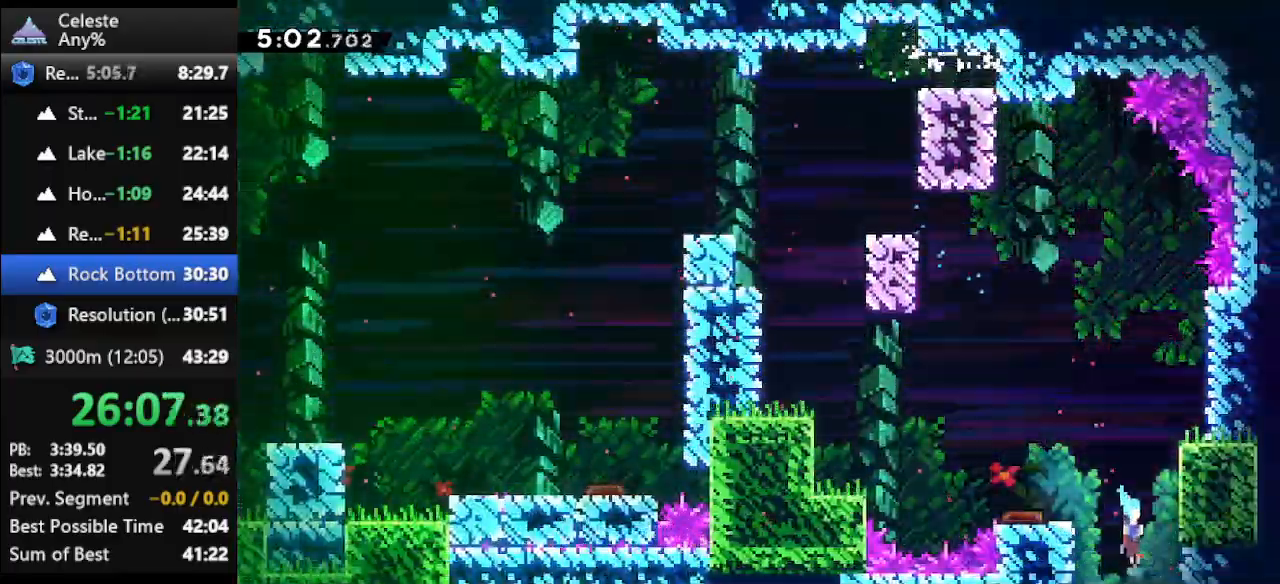
{"keys": ["down", "right"], "events": []}
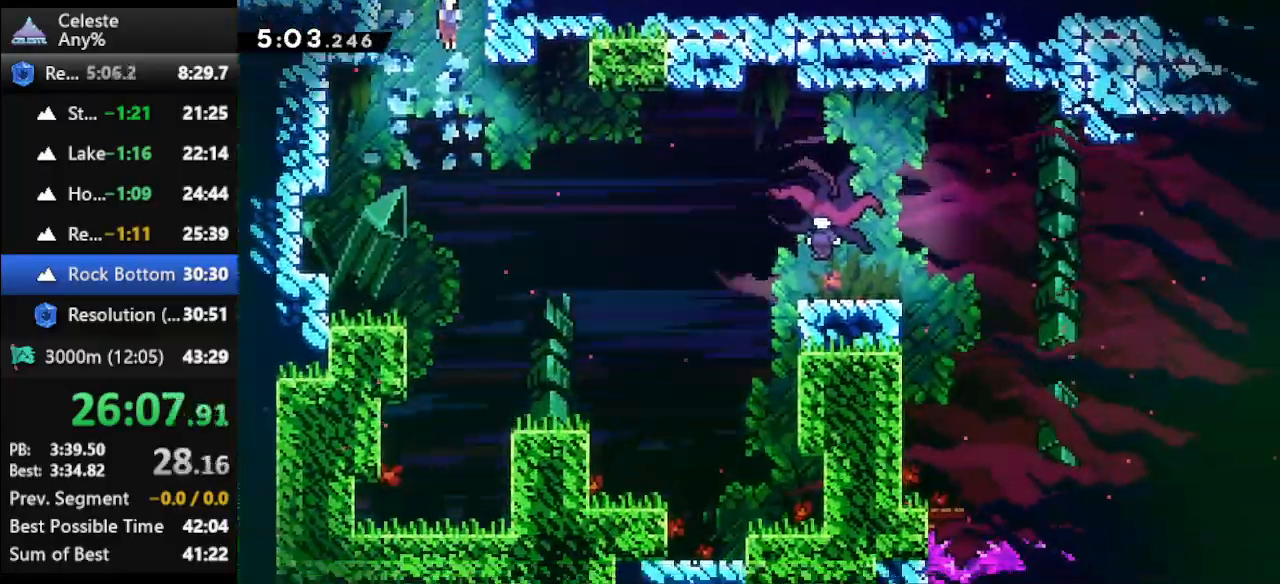
{"keys": ["dash", "right"], "events": [[333, "down", "up"], [433, "dash", "down"]]}
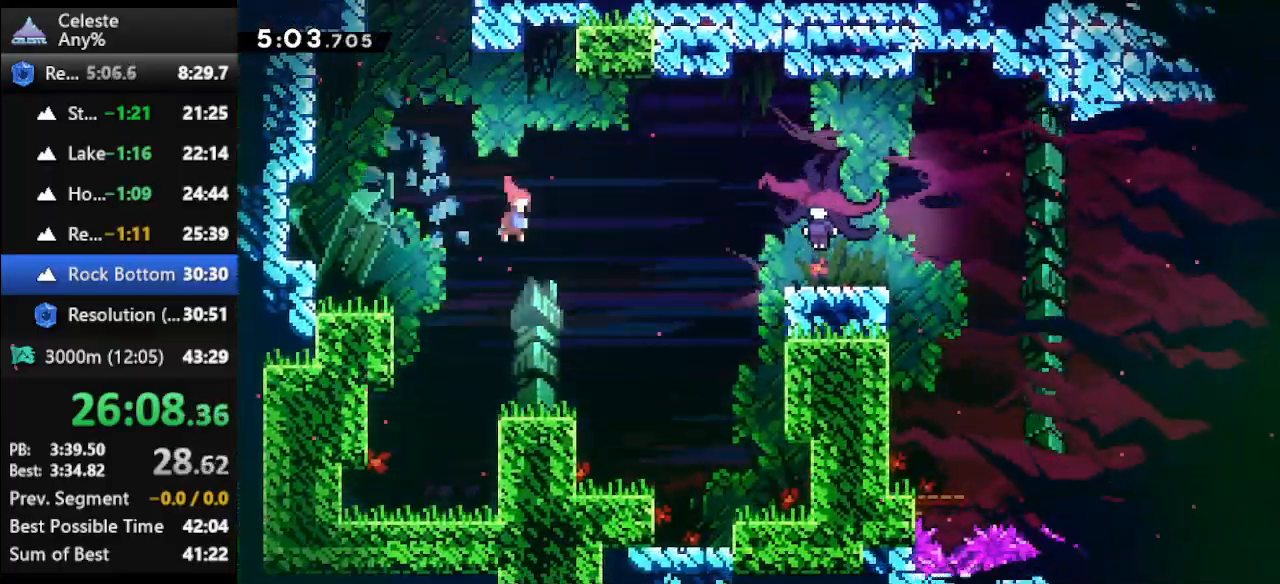
{"keys": ["climb", "jump", "right", "up"], "events": [[133, "climb", "down"], [167, "dash", "up"], [200, "up", "down"], [500, "jump", "down"]]}
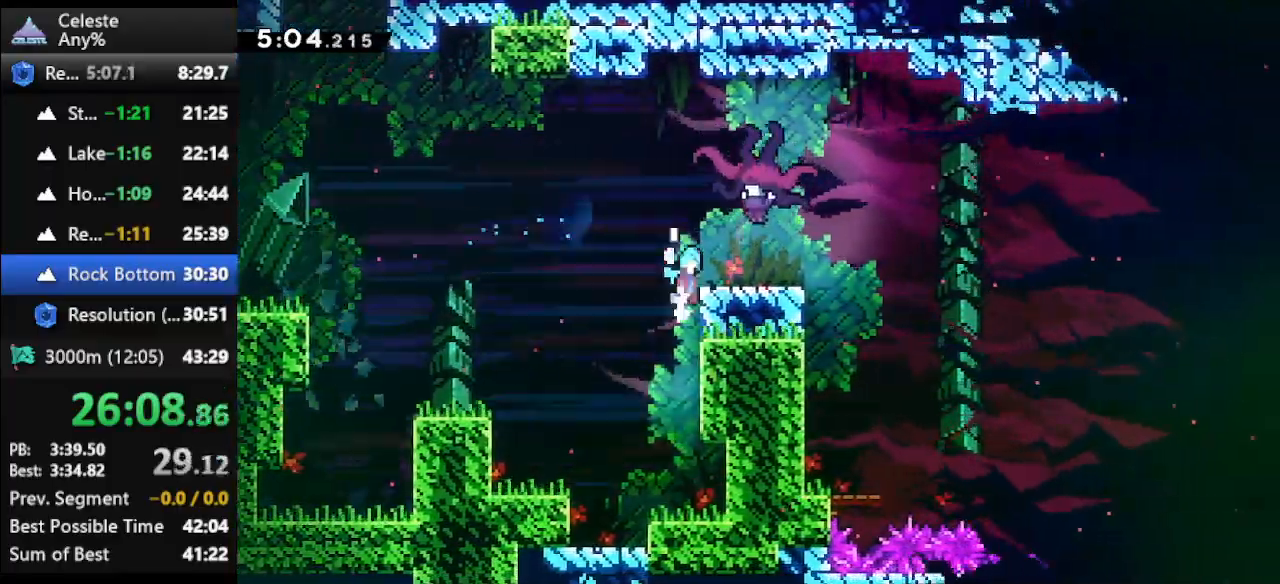
{"keys": ["dash", "right"], "events": [[267, "jump", "up"], [267, "up", "up"], [333, "climb", "up"], [467, "dash", "down"]]}
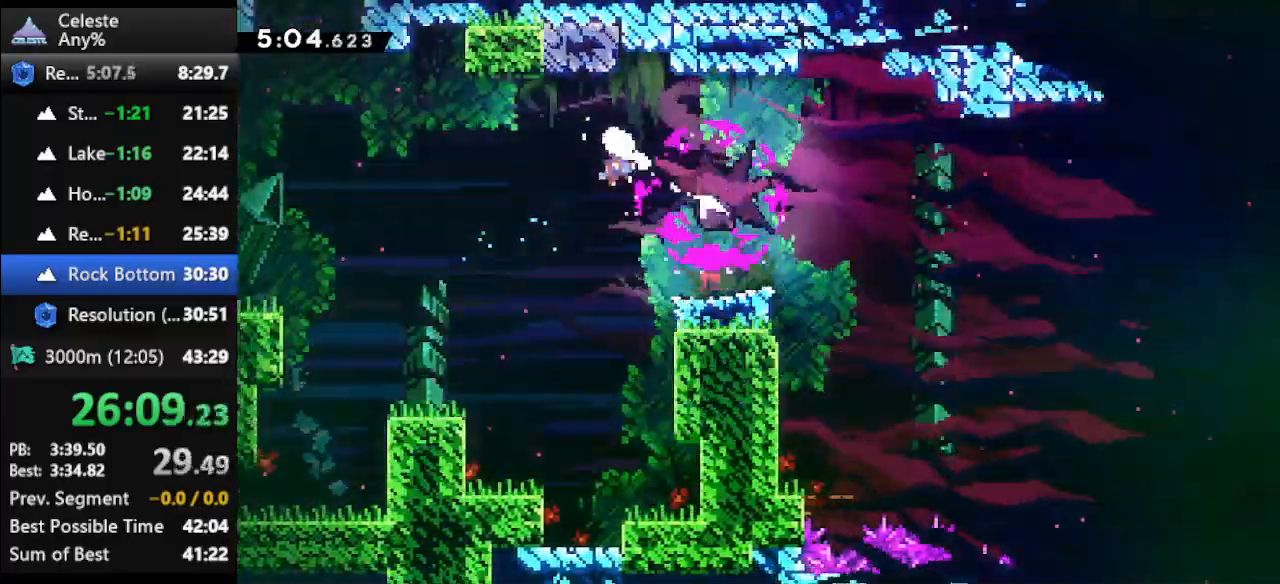
{"keys": ["right"], "events": [[67, "dash", "up"], [133, "dash", "down"], [233, "dash", "up"], [300, "dash", "down"], [433, "dash", "up"]]}
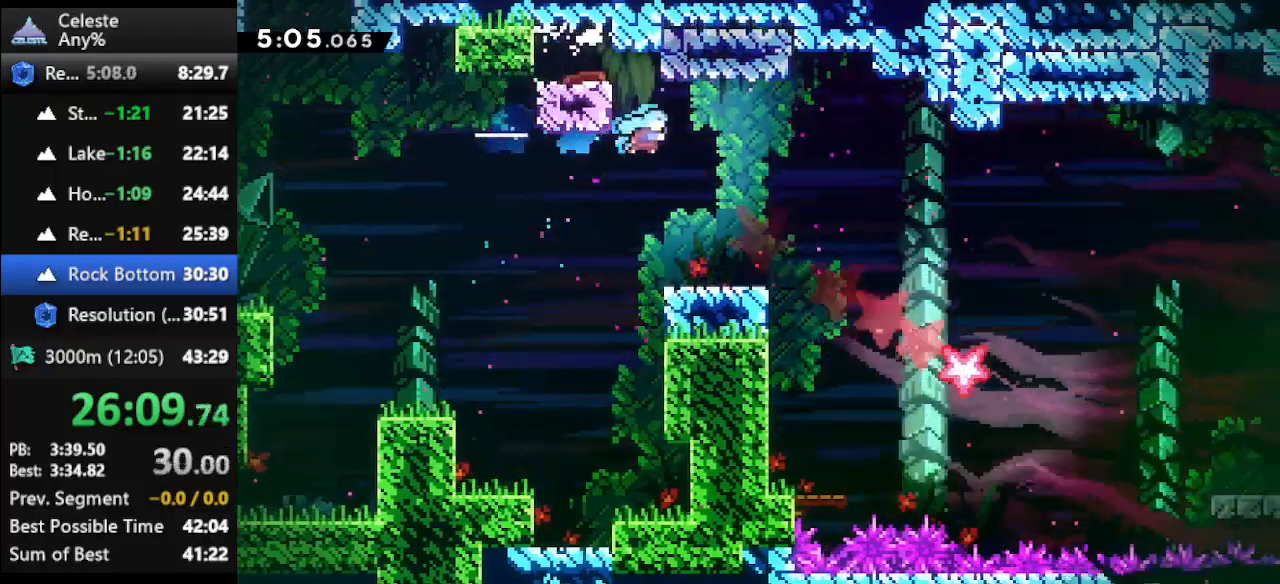
{"keys": ["dash", "down", "jump", "right"], "events": [[67, "right", "up"], [367, "down", "down"], [367, "right", "down"], [433, "dash", "down"], [433, "jump", "down"]]}
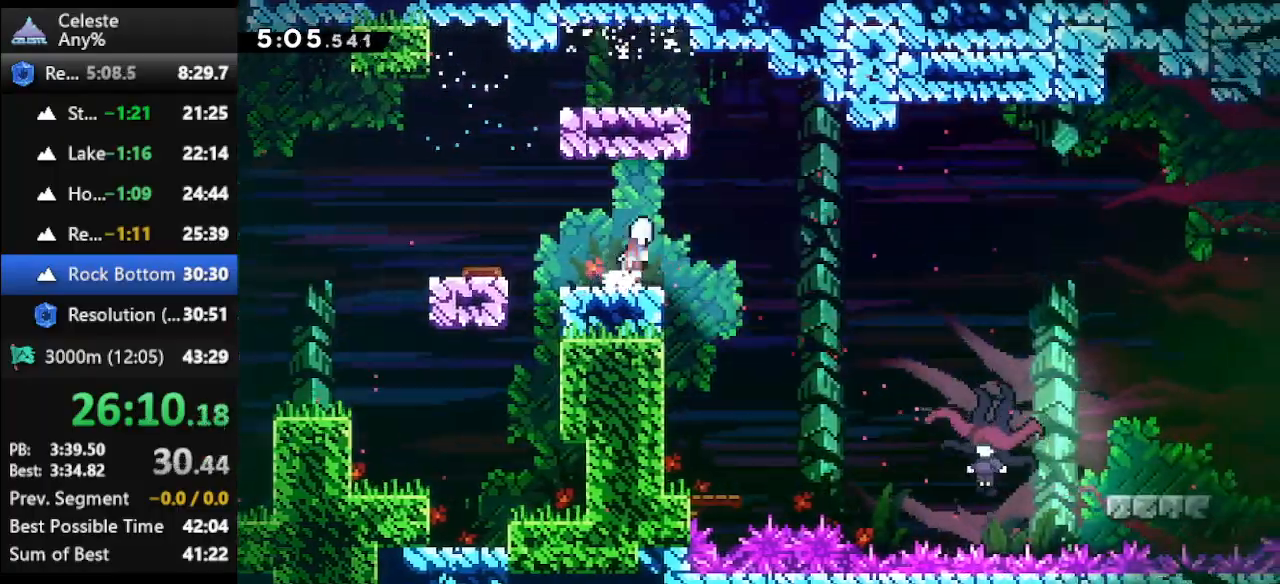
{"keys": [], "events": [[33, "dash", "up"], [100, "jump", "up"], [167, "right", "up"], [233, "down", "up"]]}
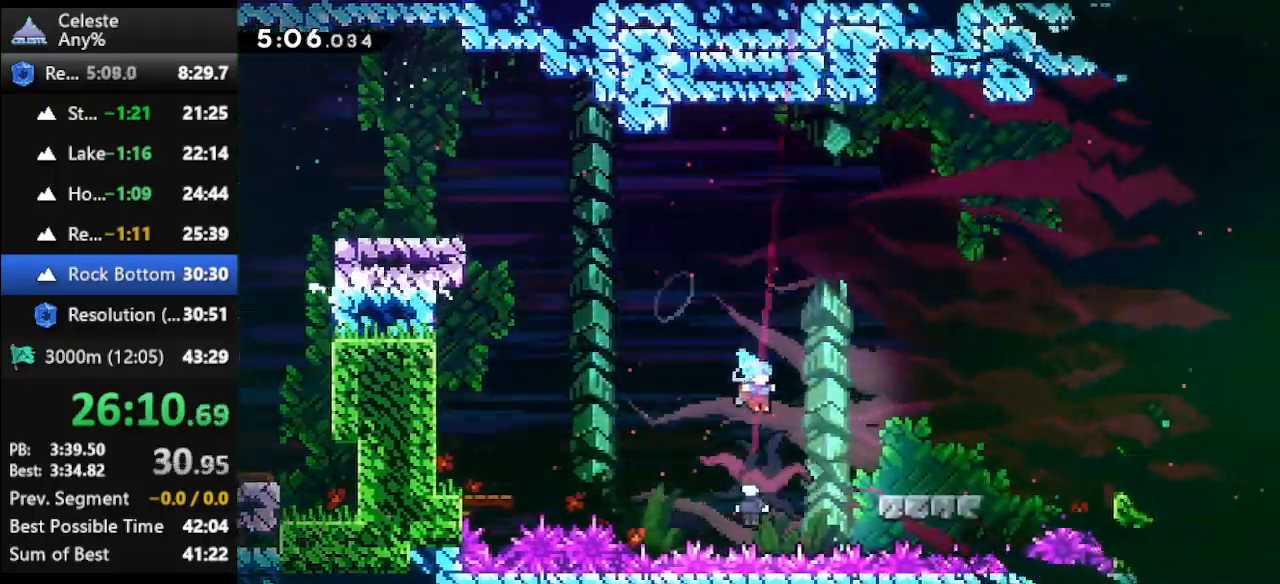
{"keys": [], "events": []}
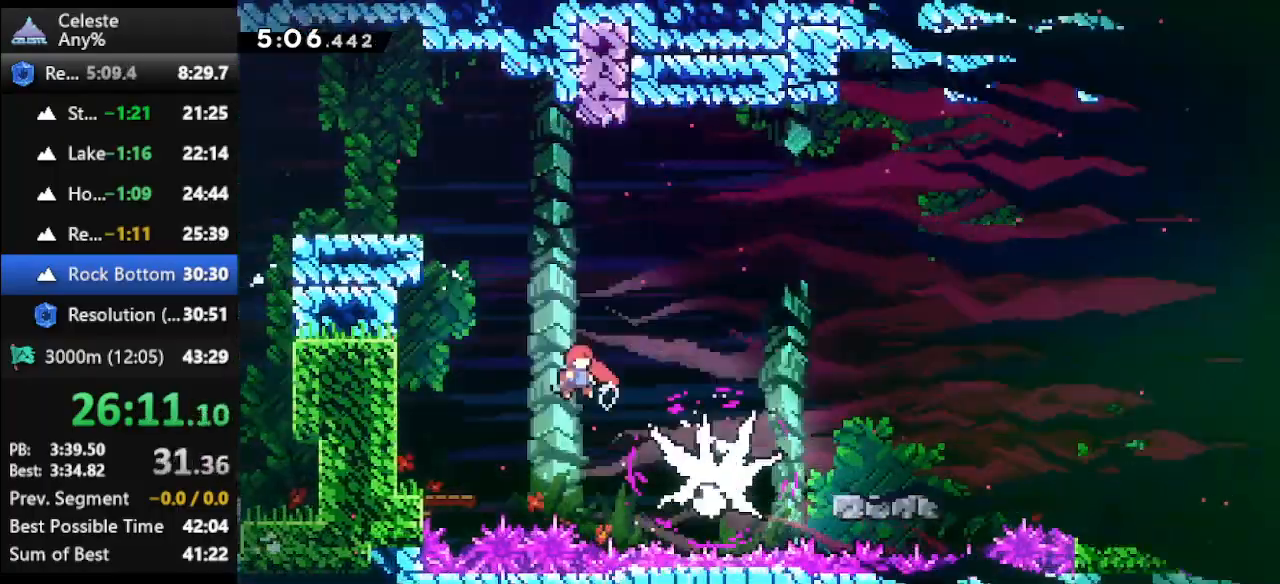
{"keys": ["climb", "right", "up"], "events": [[133, "dash", "down"], [133, "up", "down"], [267, "climb", "down"], [300, "dash", "up"], [300, "right", "down"]]}
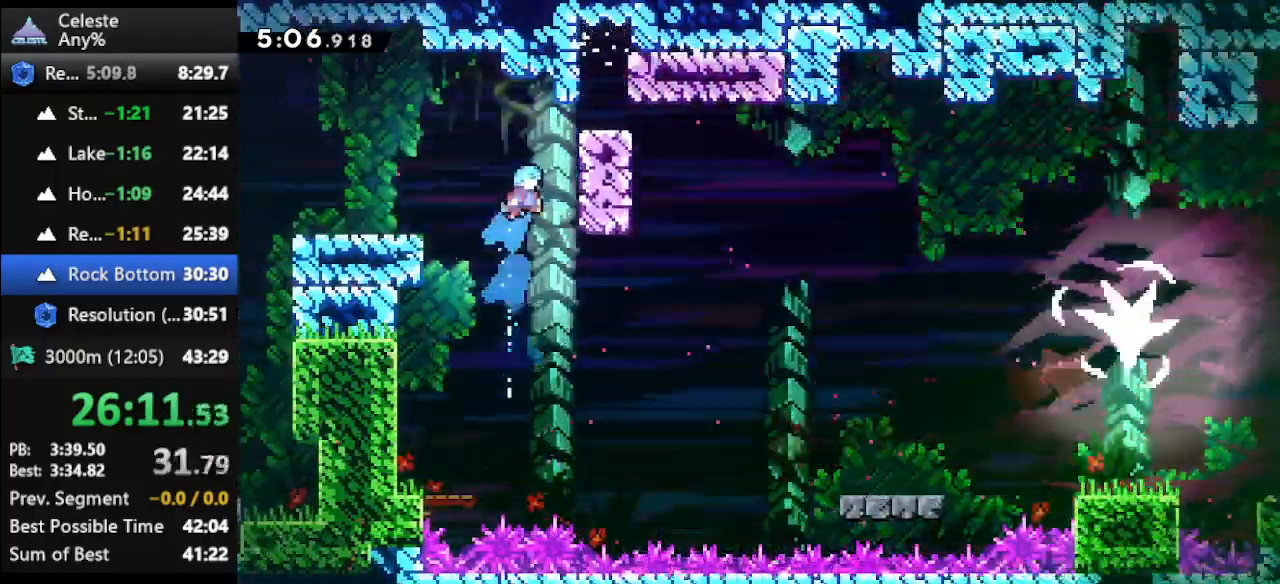
{"keys": ["right"], "events": [[100, "jump", "down"], [233, "right", "up"], [333, "up", "up"], [400, "right", "down"], [467, "jump", "up"], [500, "climb", "up"]]}
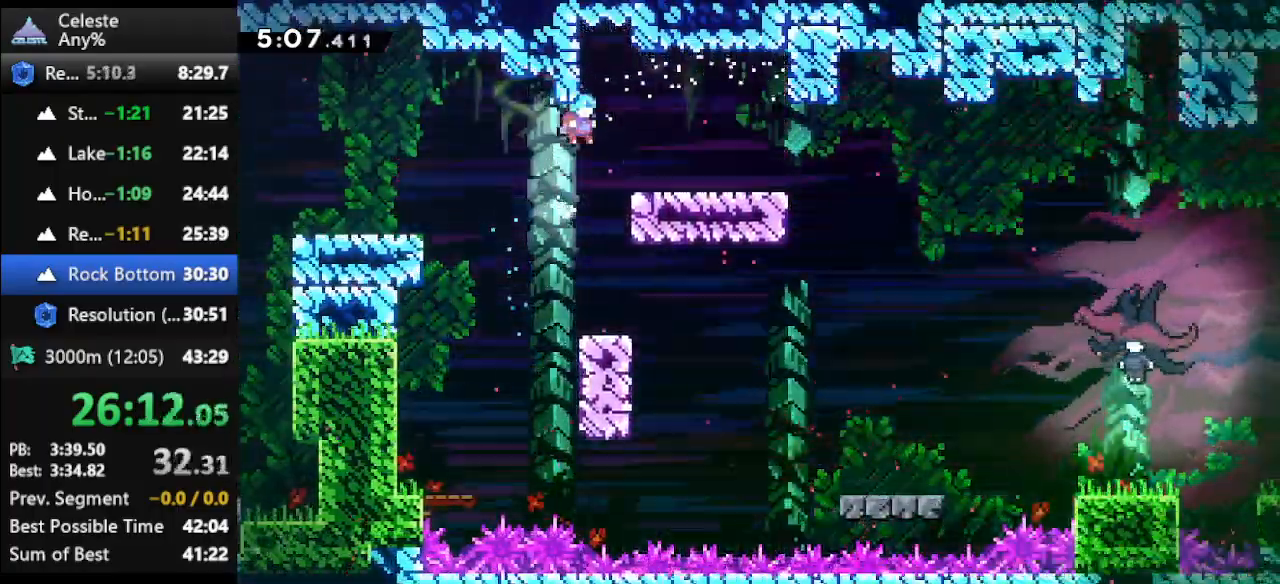
{"keys": ["right"], "events": [[100, "down", "down"], [433, "down", "up"]]}
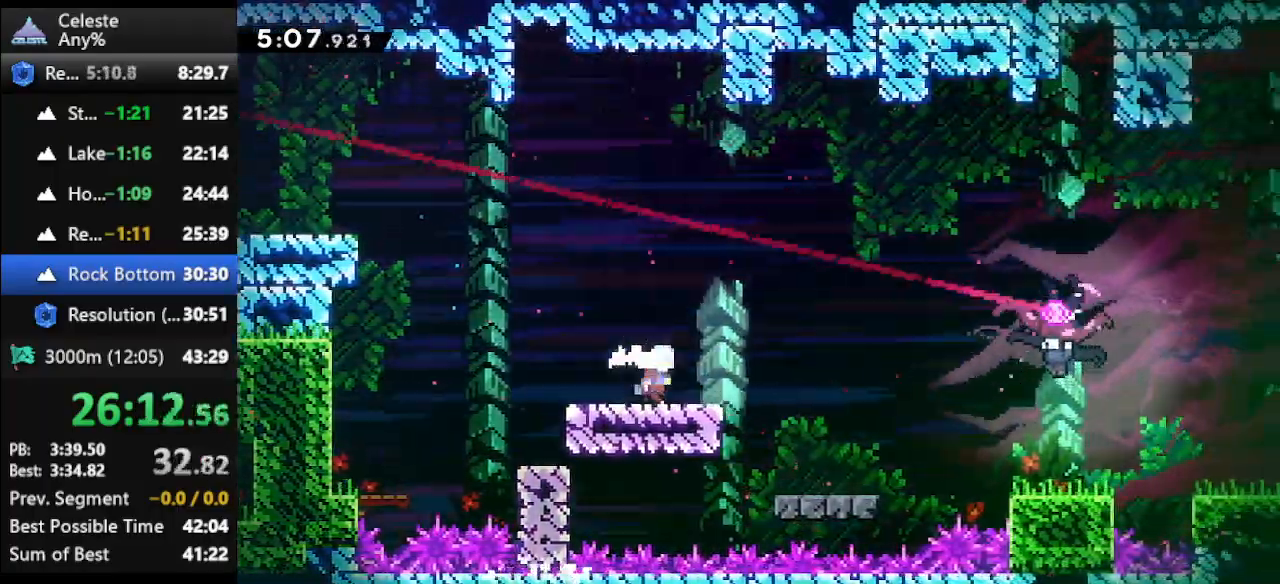
{"keys": ["right", "up"], "events": [[33, "up", "down"], [67, "jump", "down"], [200, "jump", "up"], [433, "right", "up"], [433, "up", "up"], [500, "right", "down"], [500, "up", "down"]]}
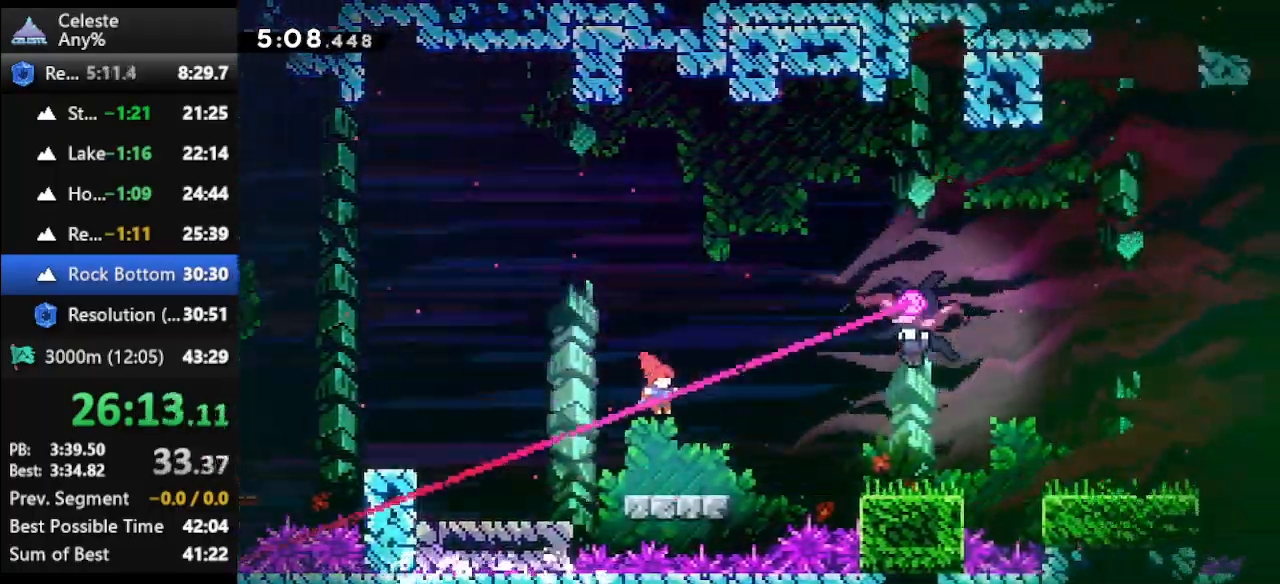
{"keys": ["right", "up"], "events": [[233, "jump", "down"], [367, "jump", "up"]]}
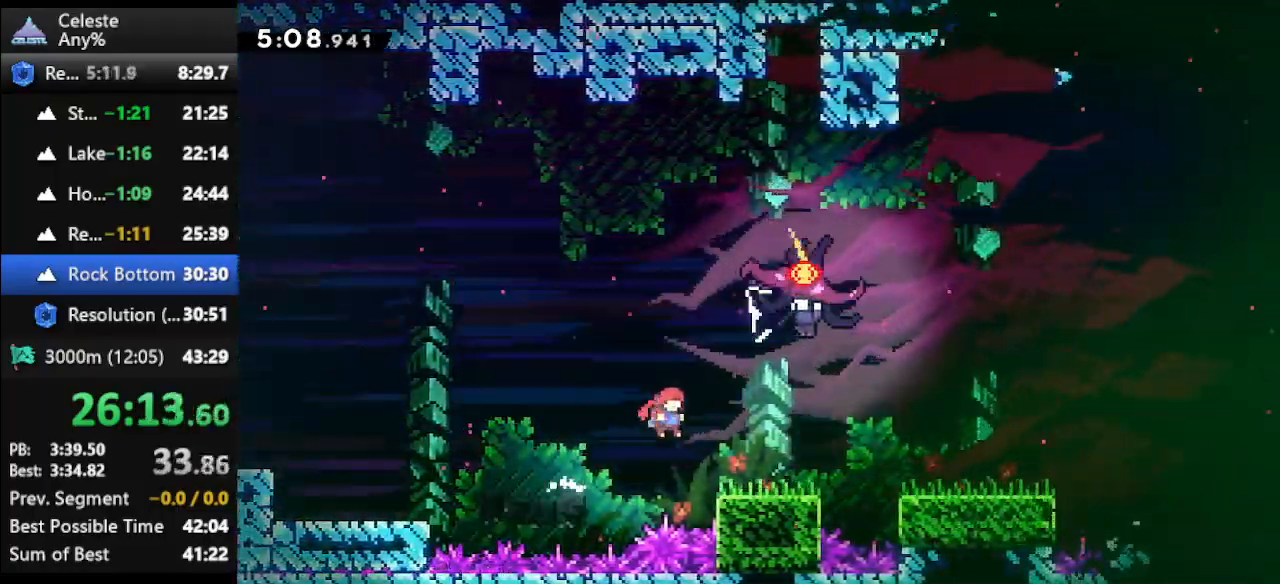
{"keys": ["dash", "right"], "events": [[100, "dash", "down"], [367, "dash", "up"], [433, "up", "up"], [467, "dash", "down"]]}
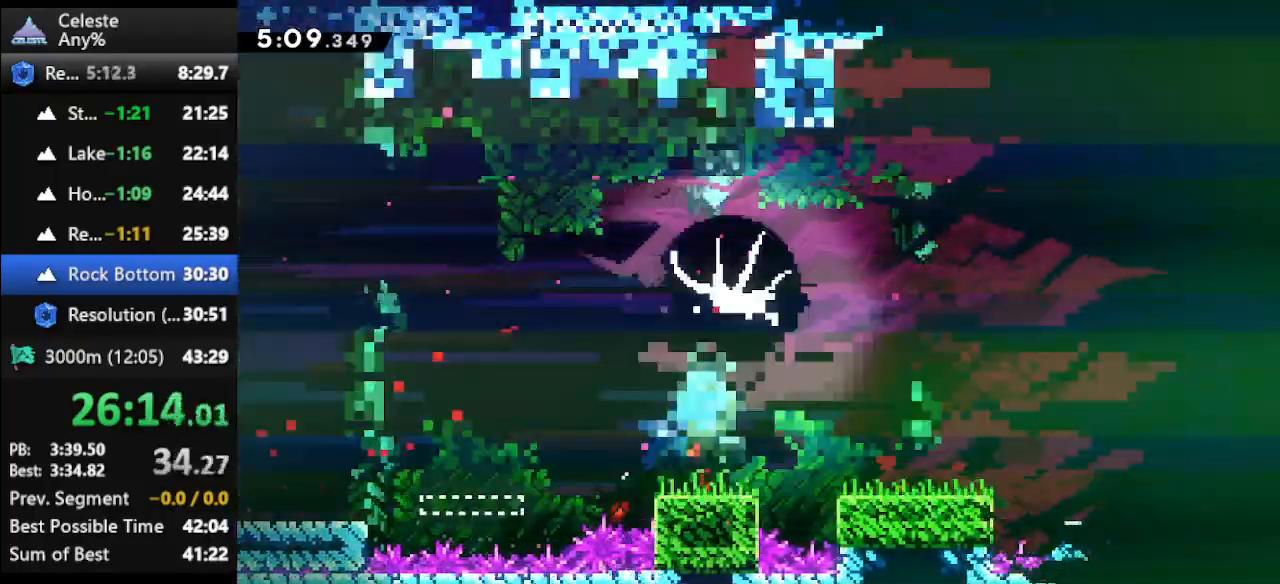
{"keys": ["dash", "right"], "events": [[133, "dash", "up"], [167, "dash", "down"], [267, "dash", "up"], [367, "dash", "down"], [433, "dash", "up"], [500, "dash", "down"]]}
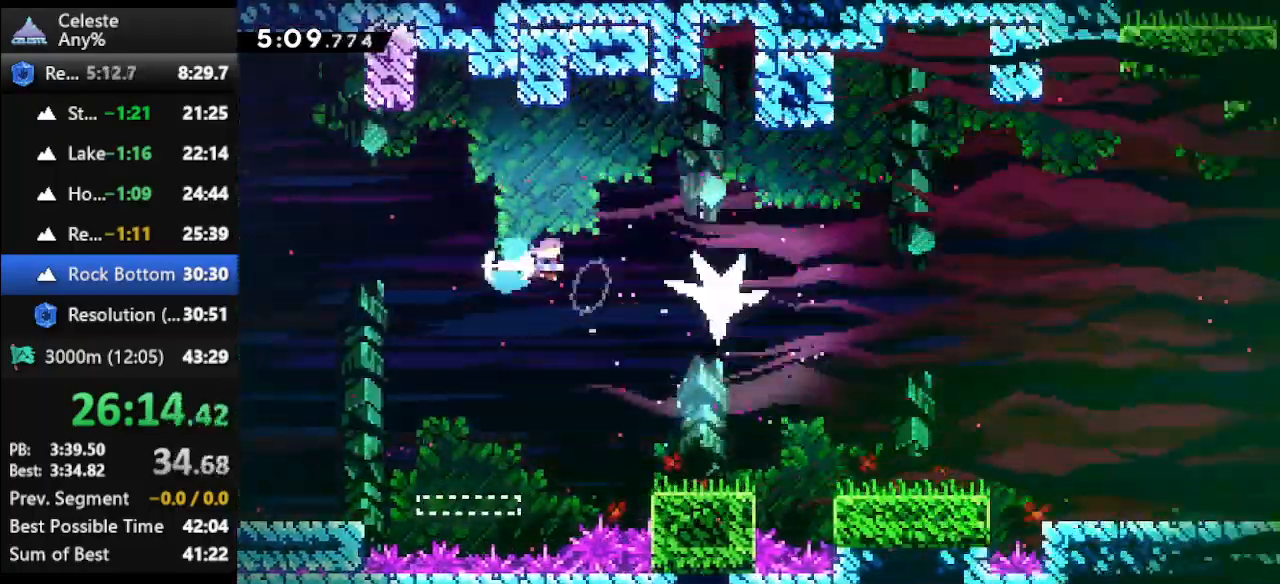
{"keys": ["climb", "right", "up"], "events": [[133, "dash", "up"], [167, "dash", "down"], [333, "climb", "down"], [333, "dash", "up"], [333, "up", "down"]]}
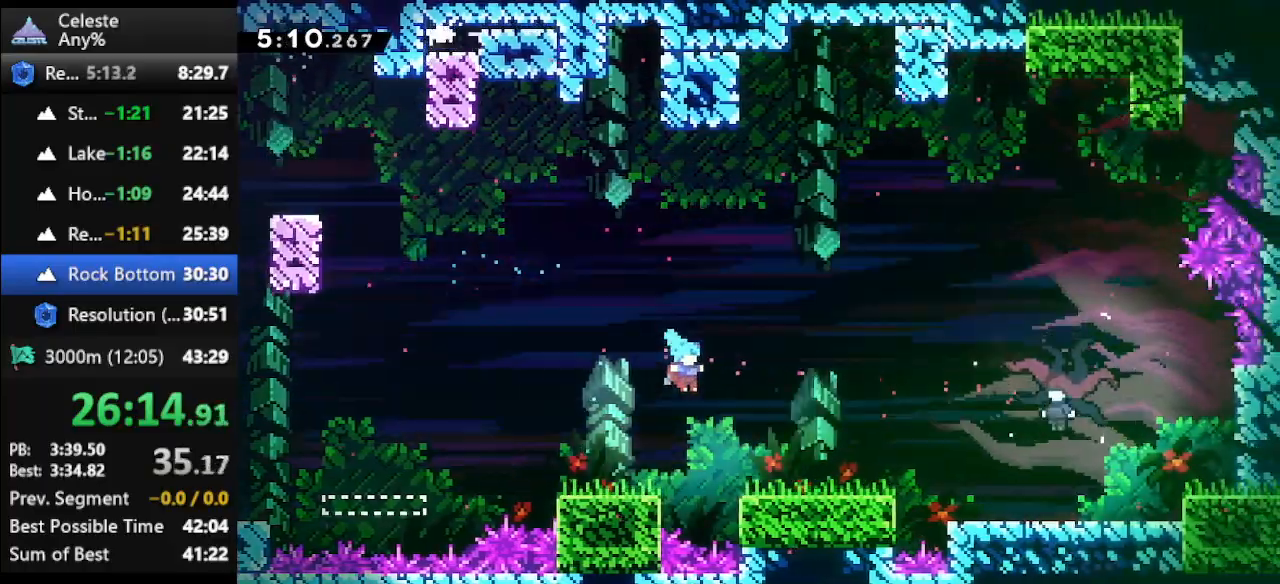
{"keys": ["dash", "jump", "right"], "events": [[367, "up", "up"], [433, "climb", "up"], [433, "dash", "down"], [467, "jump", "down"]]}
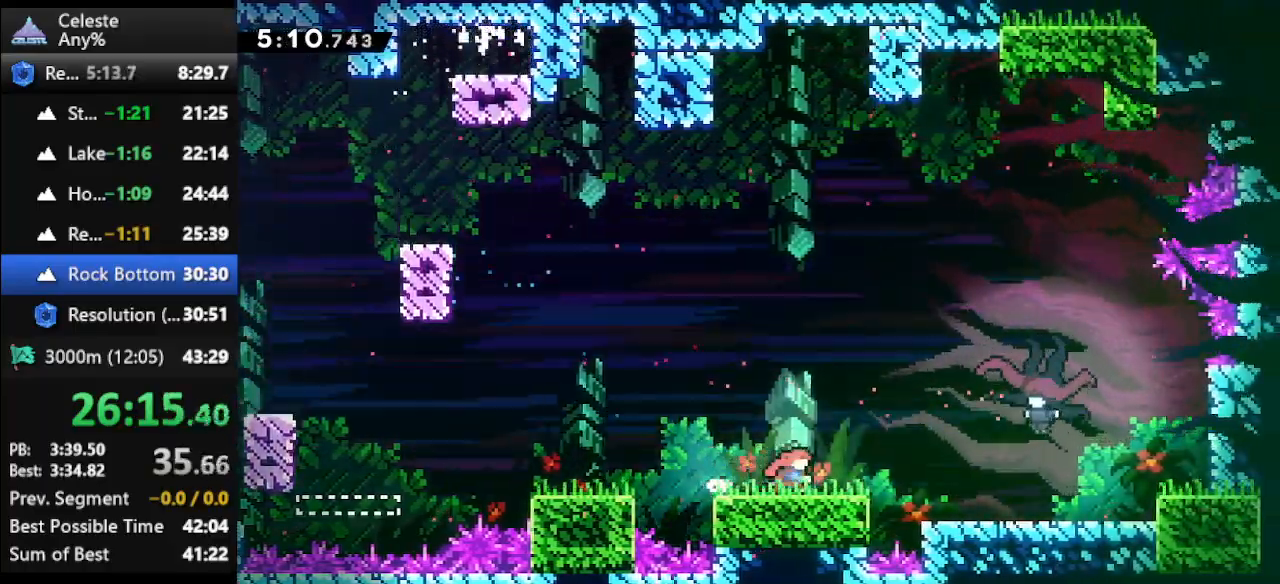
{"keys": ["right"], "events": [[200, "dash", "up"], [200, "jump", "up"]]}
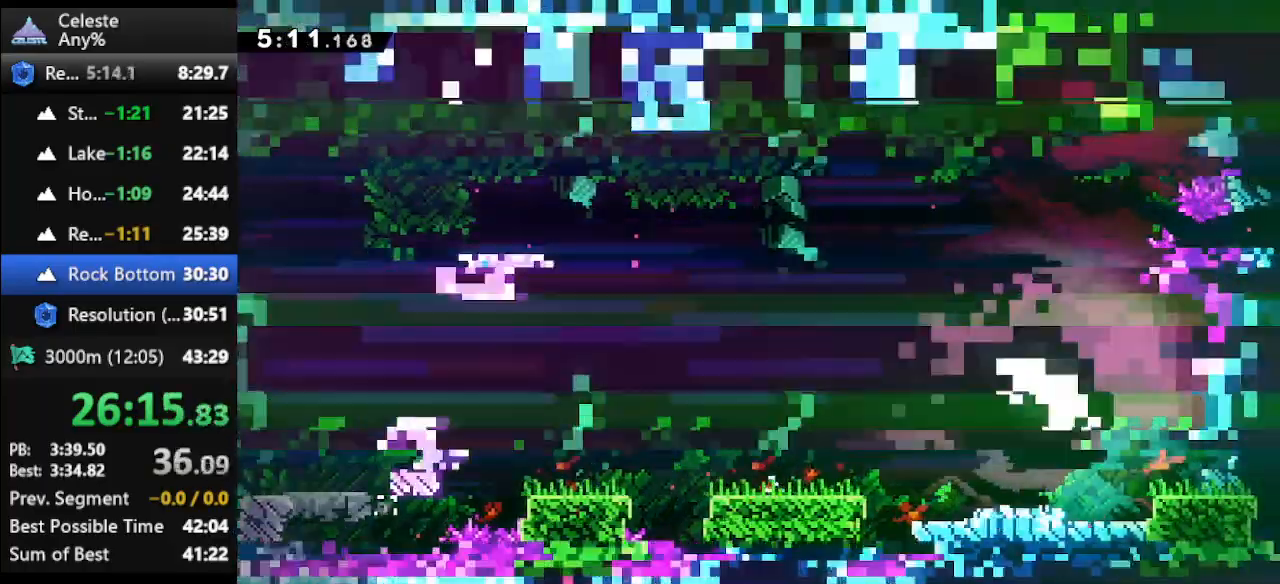
{"keys": ["down", "right"], "events": [[333, "down", "down"], [367, "dash", "down"], [467, "dash", "up"]]}
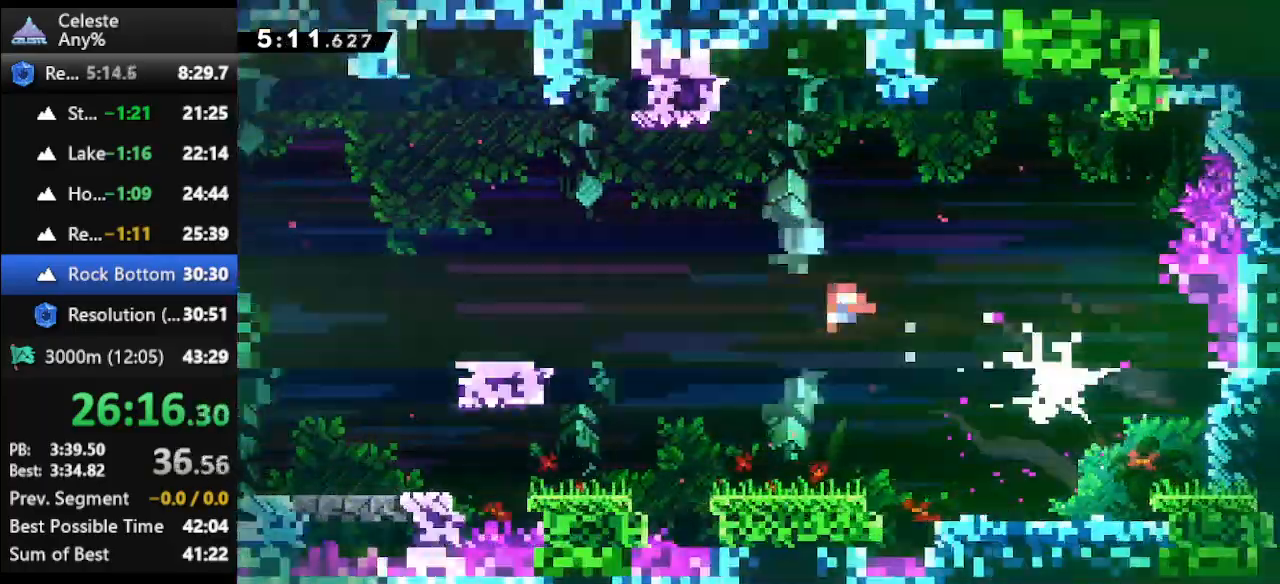
{"keys": ["down", "right"], "events": [[67, "dash", "down"], [167, "dash", "up"], [200, "dash", "down"], [333, "dash", "up"]]}
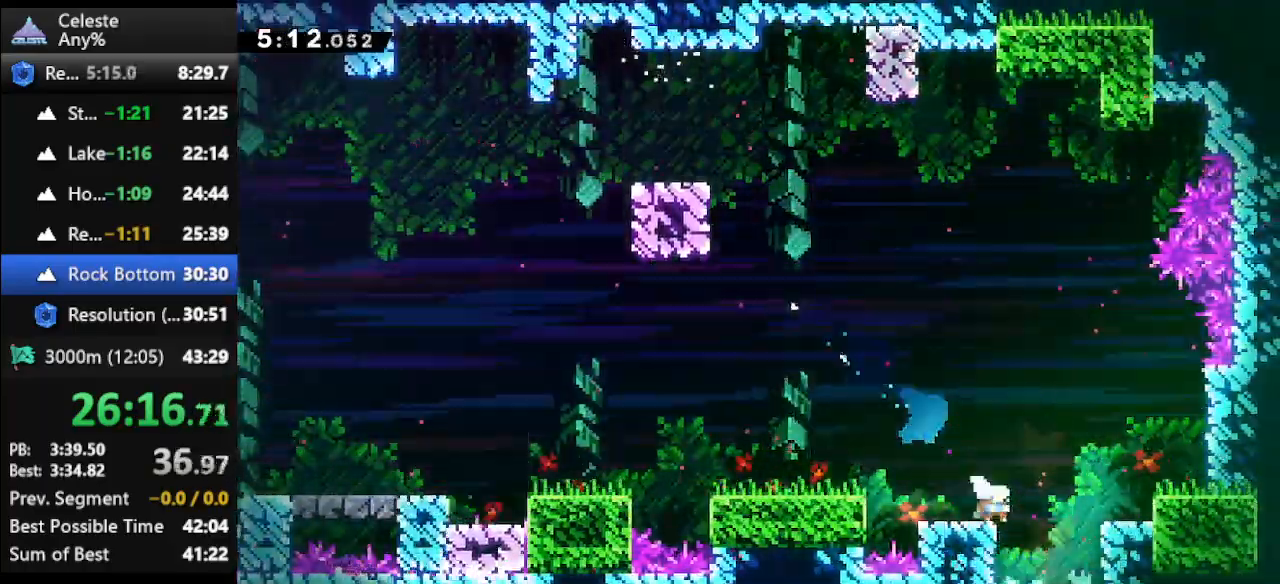
{"keys": ["down", "right"], "events": []}
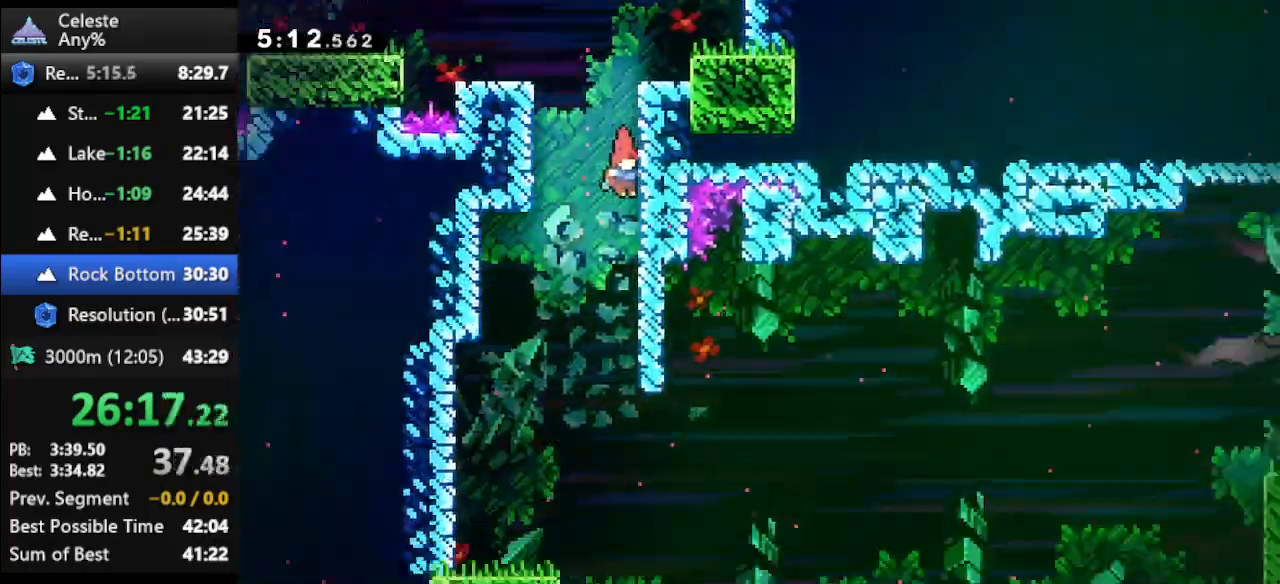
{"keys": ["down", "right"], "events": []}
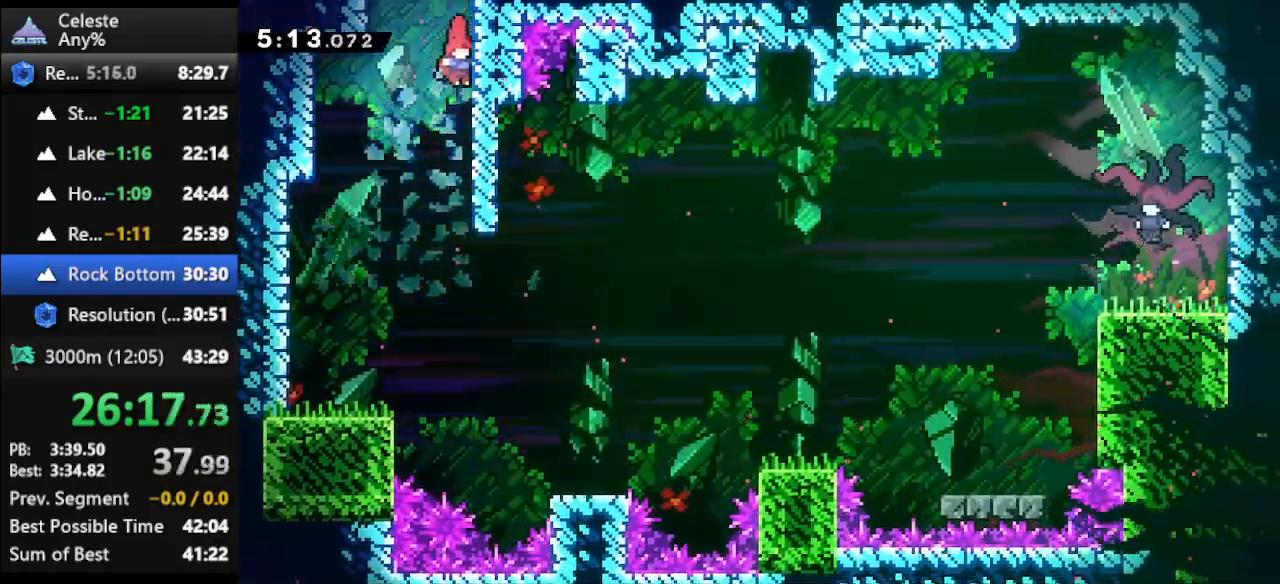
{"keys": ["dash", "down", "right"], "events": [[467, "dash", "down"]]}
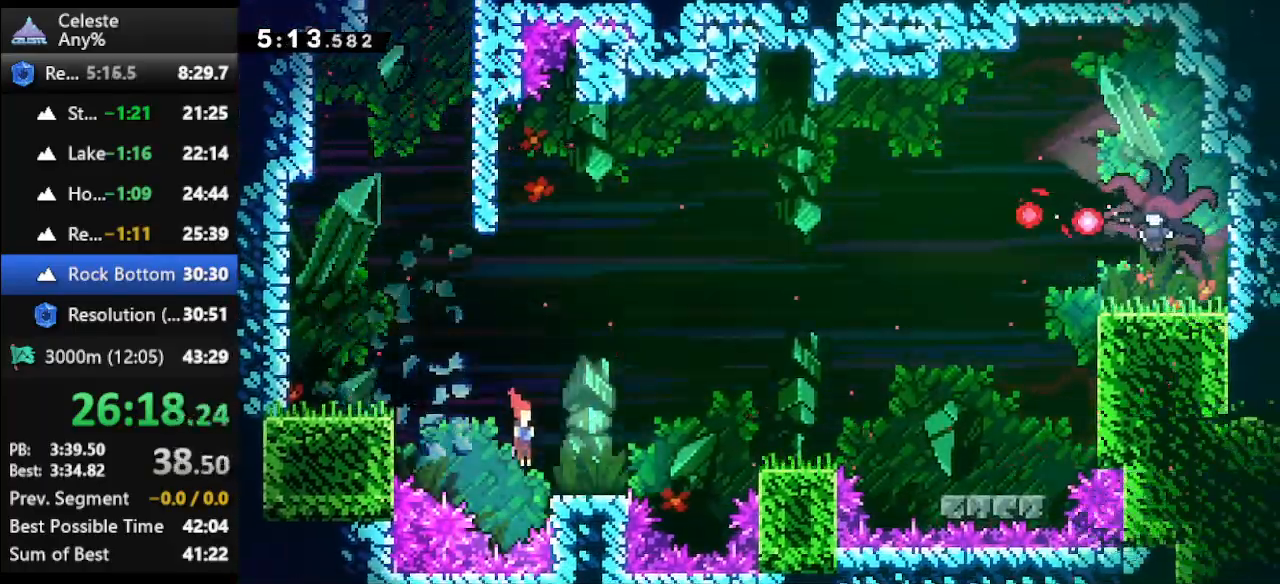
{"keys": ["right"], "events": [[133, "dash", "up"], [167, "jump", "down"], [200, "down", "up"], [433, "jump", "up"]]}